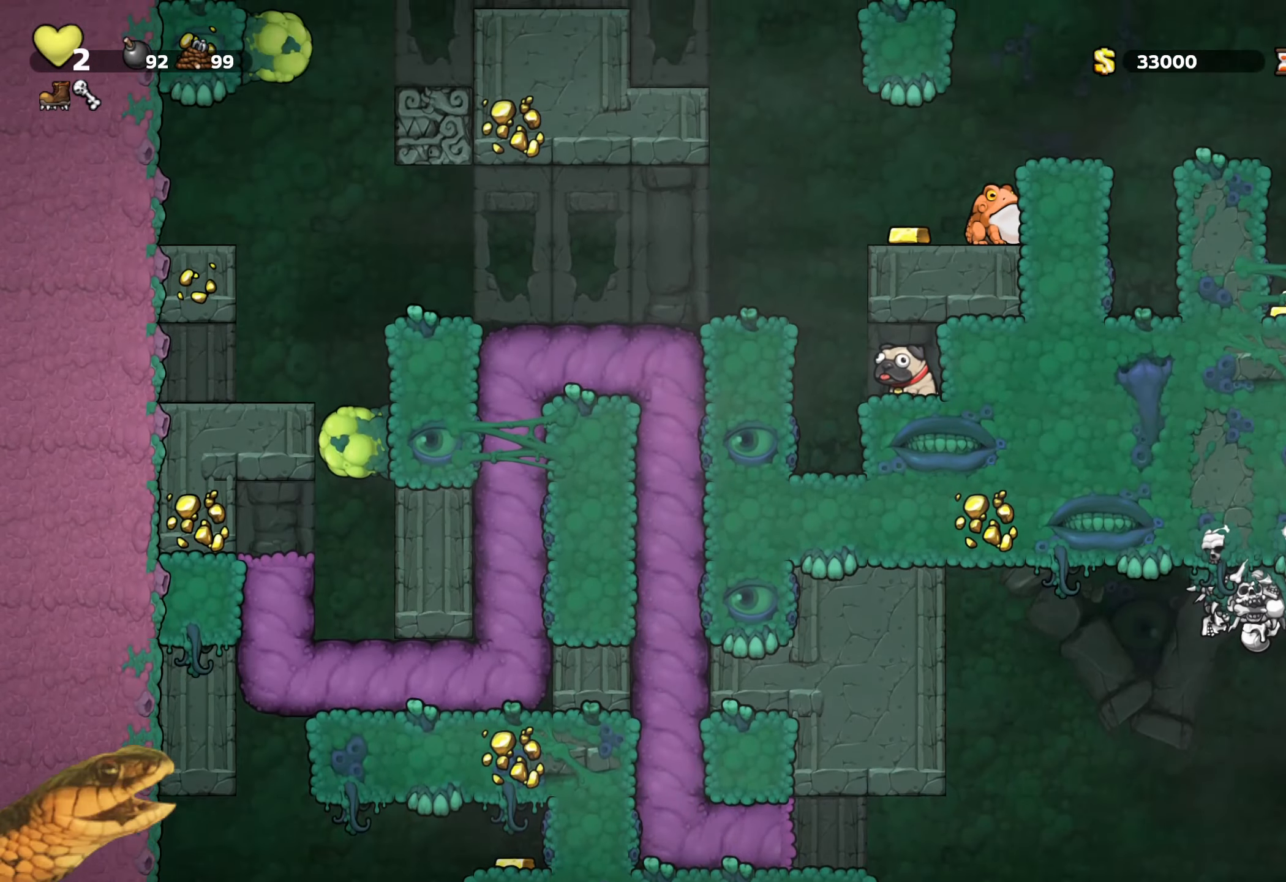
Gameplay with a controller (Xbox layout); each line is a JSON object with the inputs held at the frame after it. "events" lists button and stick changes between this image and that frame as [ms after this image, input, new state], when the widget could be followed in between. Not read: left_stick right_stick.
{"buttons": ["R2"], "events": []}
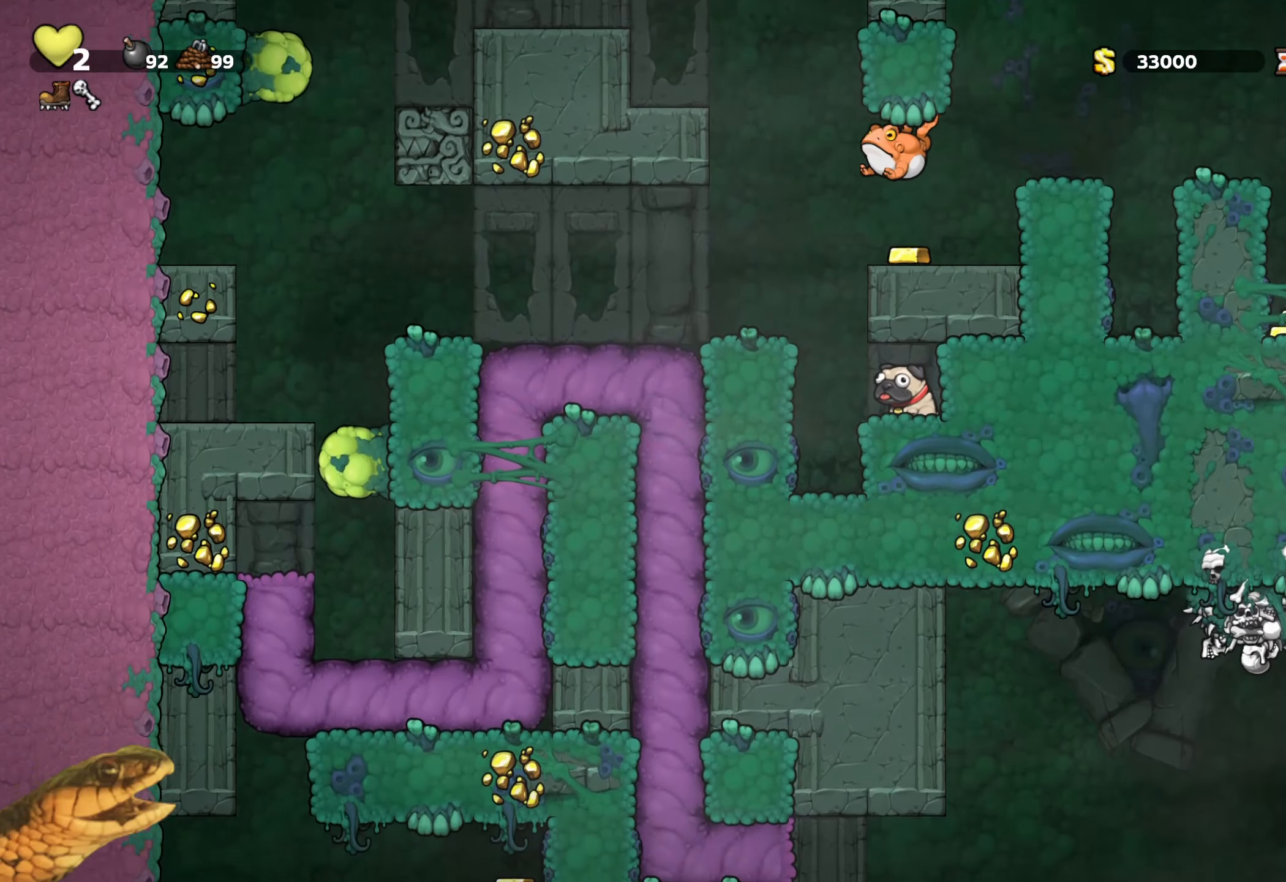
{"buttons": ["R2", "DPAD_RIGHT"], "events": [[17, "DPAD_RIGHT", "down"]]}
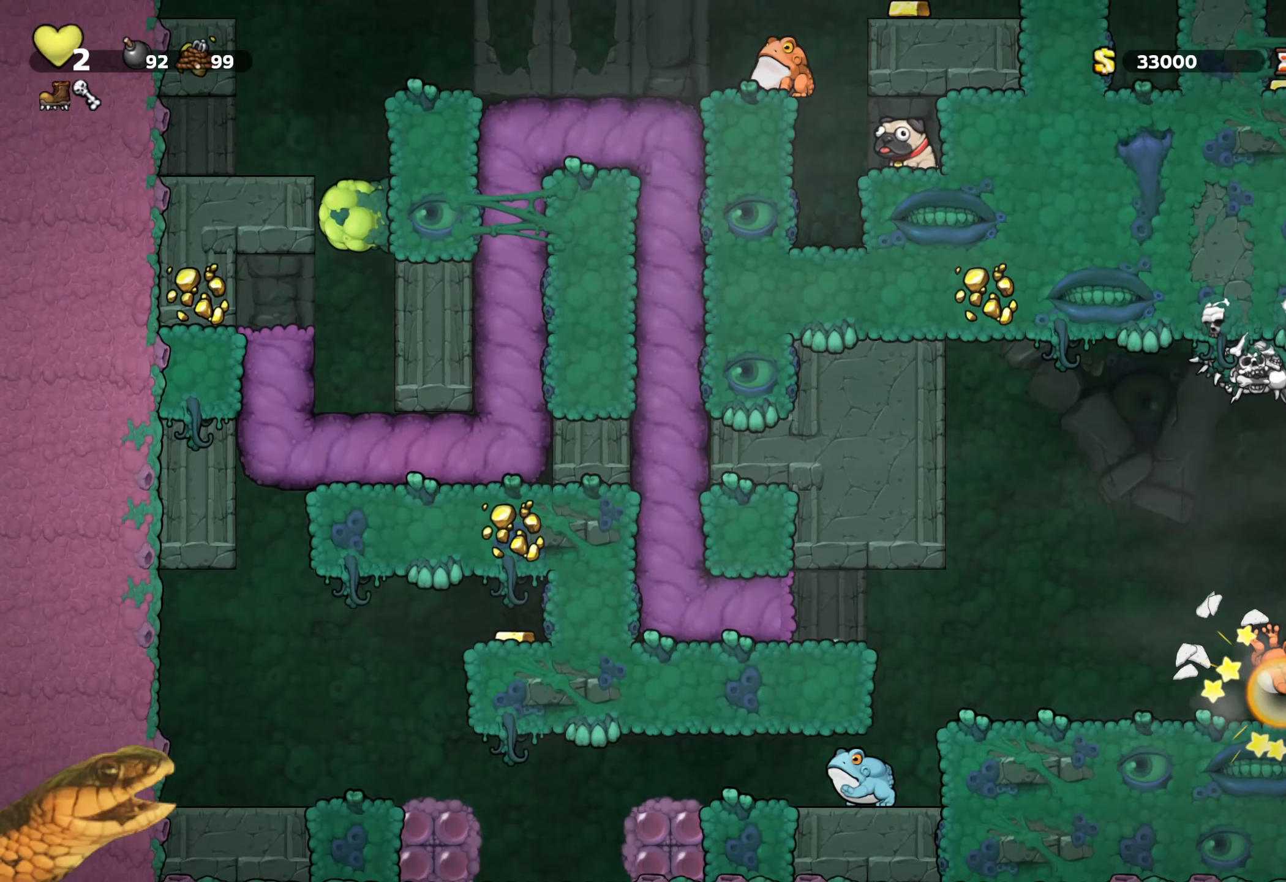
{"buttons": ["R2", "DPAD_RIGHT"], "events": []}
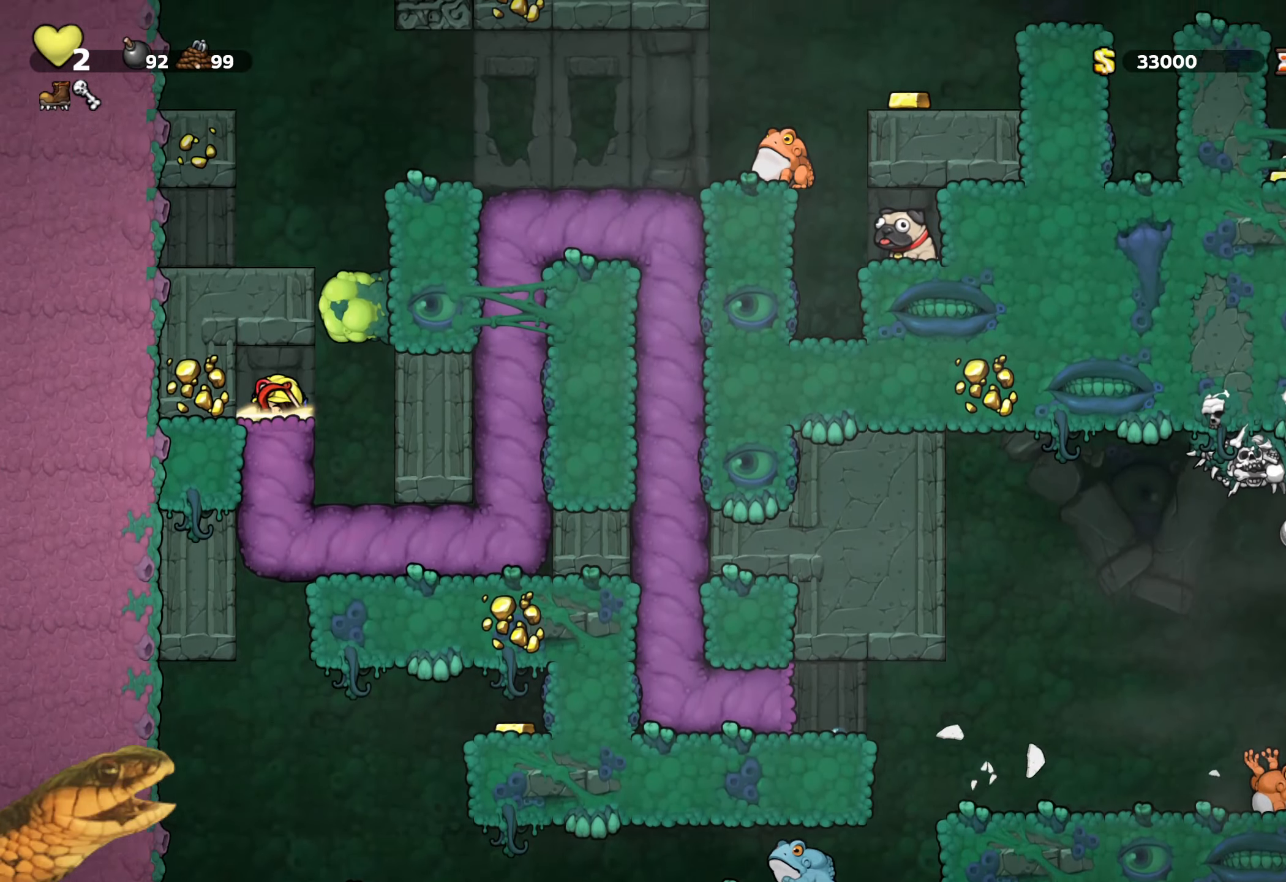
{"buttons": ["R2", "DPAD_RIGHT"], "events": []}
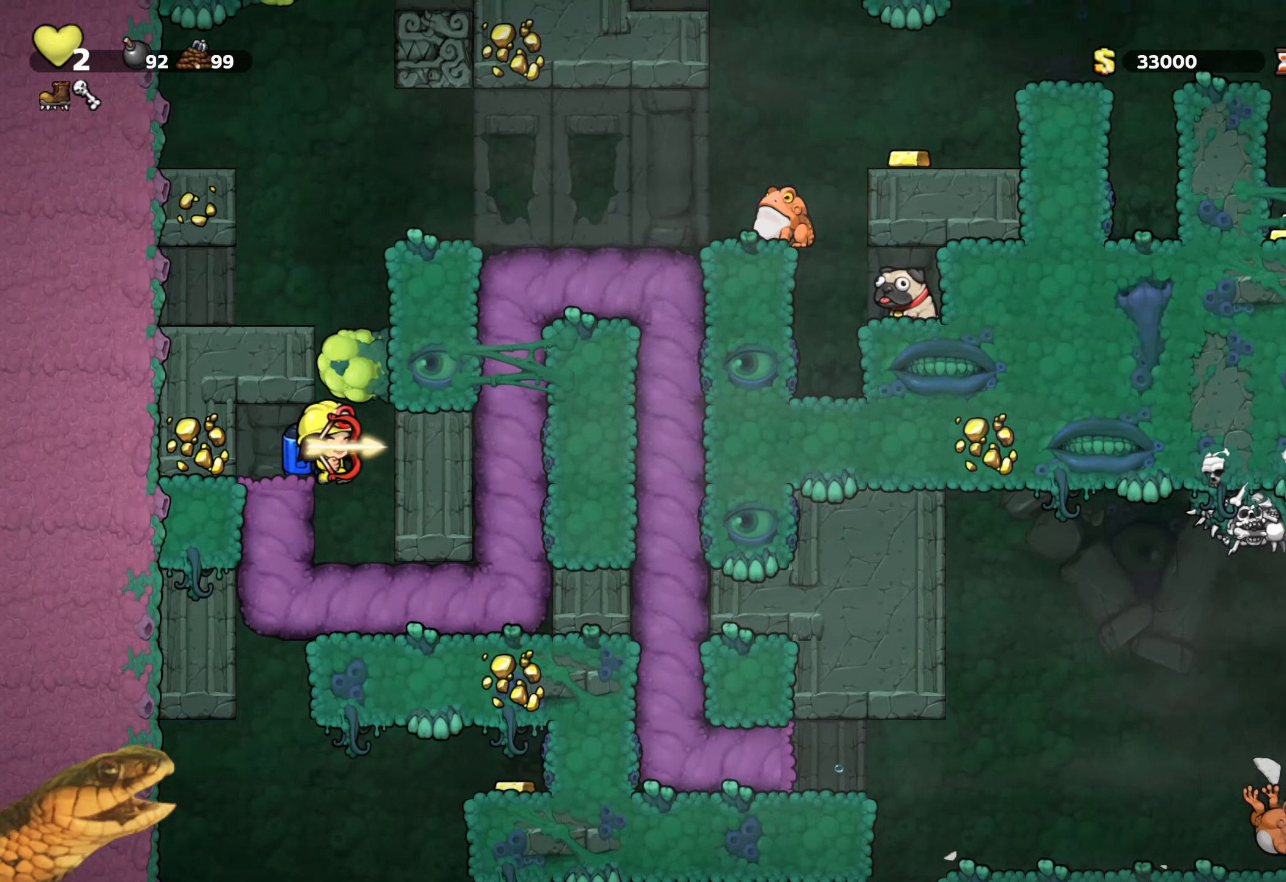
{"buttons": ["R2"], "events": [[133, "DPAD_RIGHT", "up"], [167, "L2", "down"], [300, "L2", "up"]]}
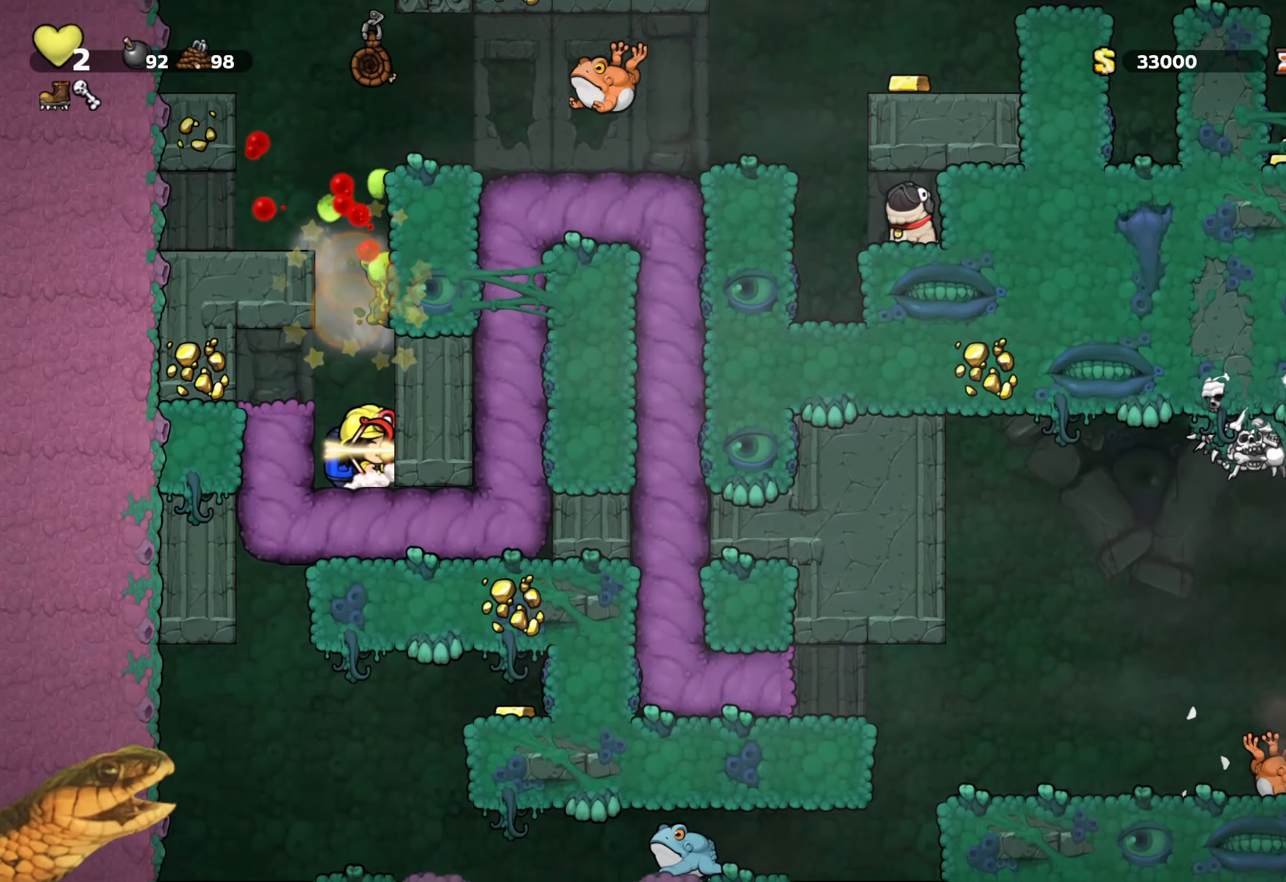
{"buttons": ["A", "R2"], "events": [[217, "A", "down"], [317, "A", "up"], [400, "A", "down"]]}
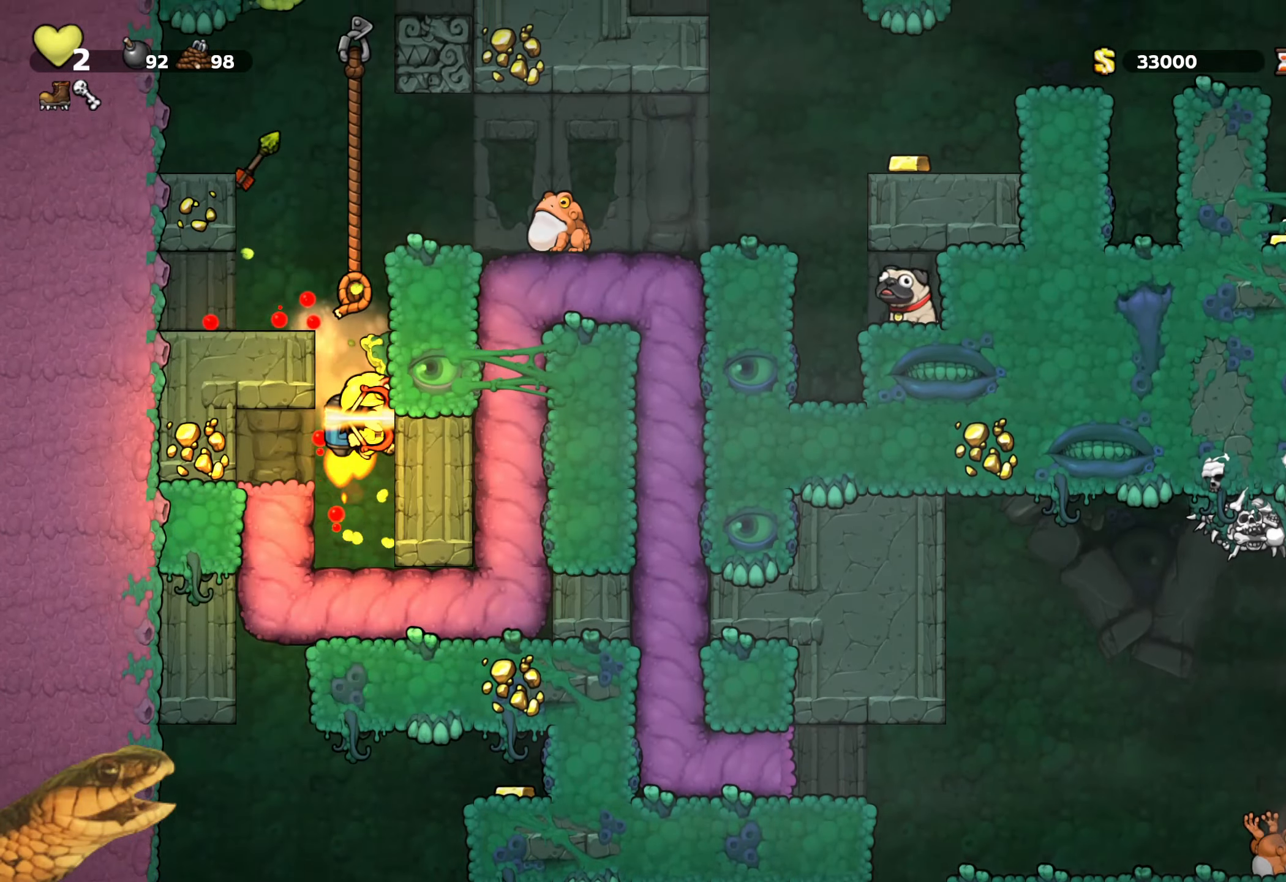
{"buttons": ["A", "R2", "DPAD_RIGHT"], "events": [[400, "DPAD_RIGHT", "down"]]}
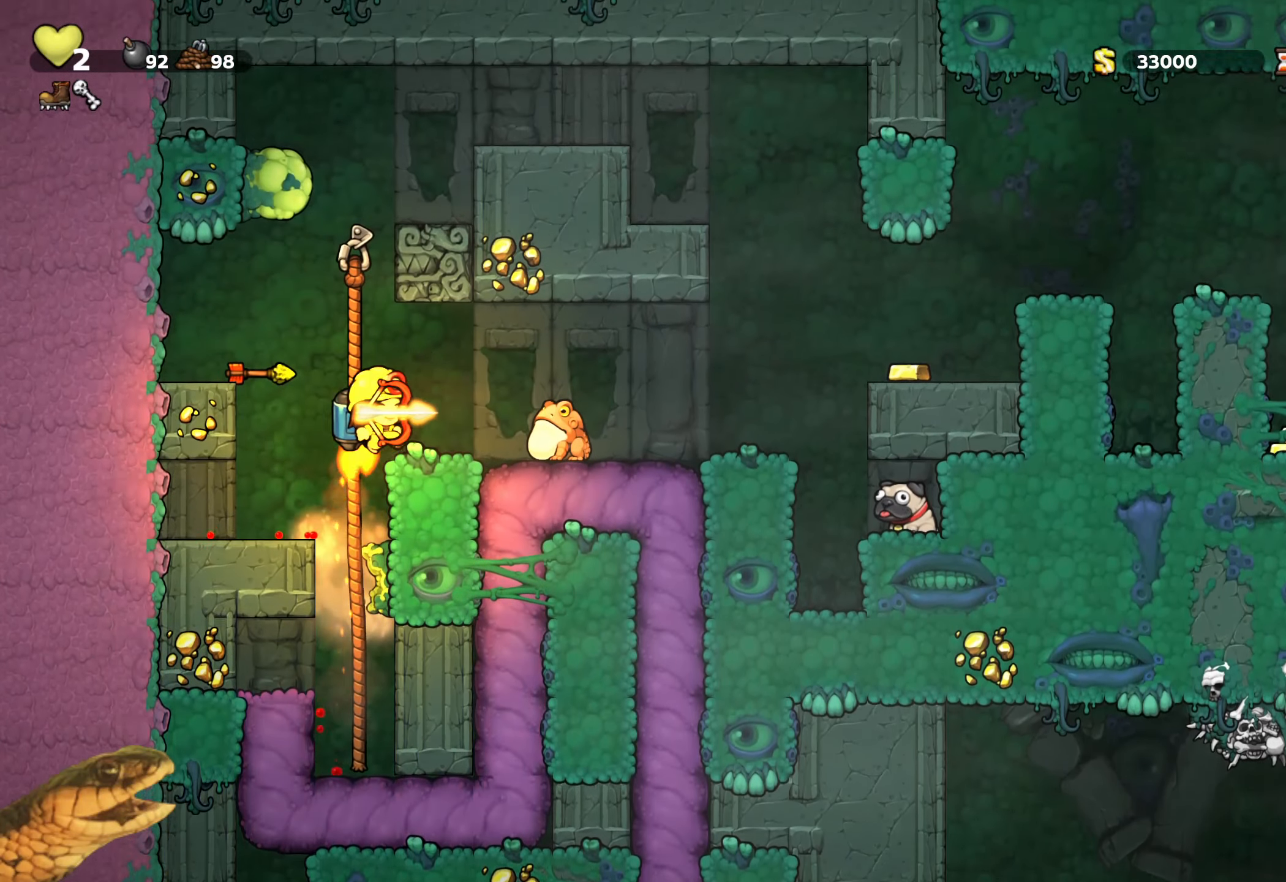
{"buttons": ["R2"], "events": [[83, "DPAD_RIGHT", "up"], [183, "DPAD_RIGHT", "down"], [217, "A", "up"], [283, "DPAD_RIGHT", "up"]]}
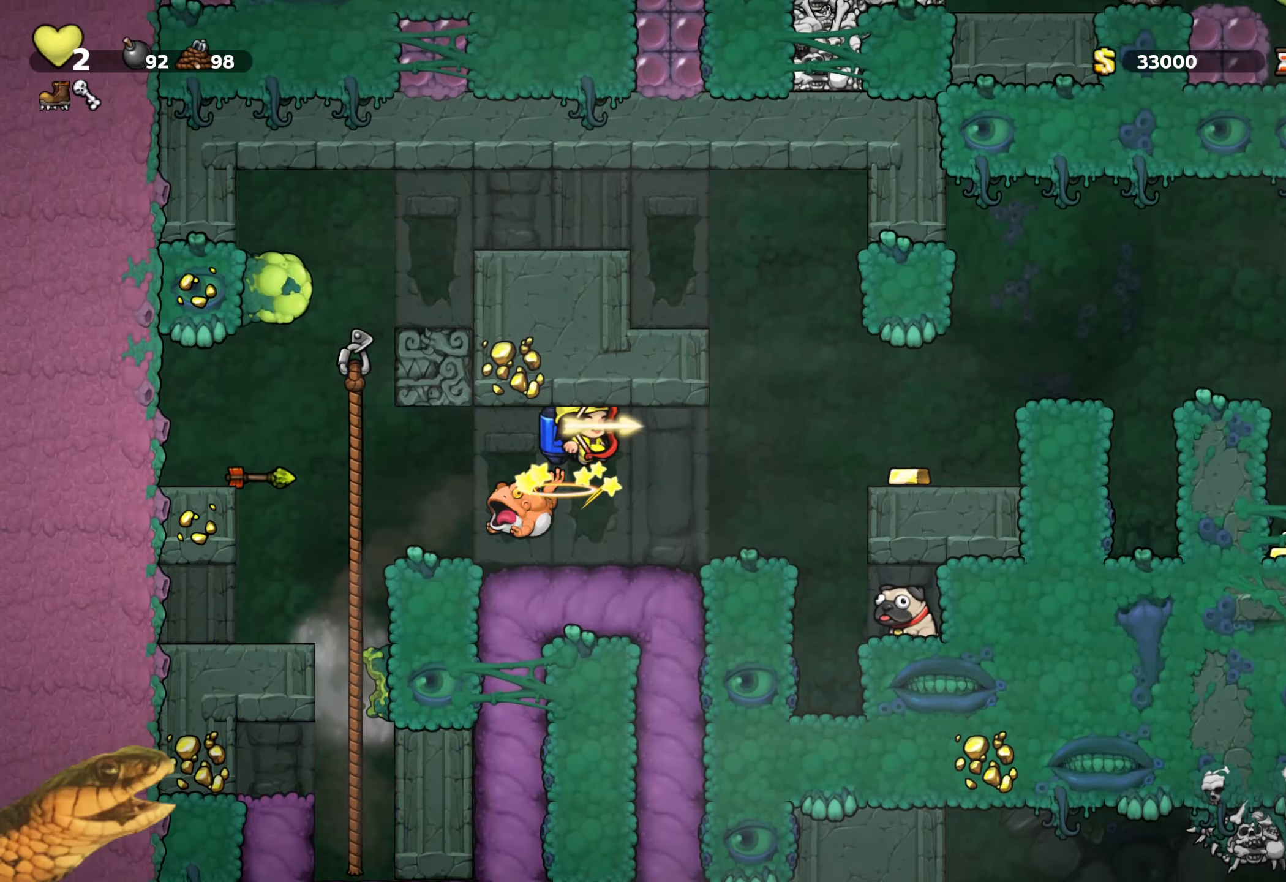
{"buttons": ["R2", "DPAD_RIGHT"], "events": [[100, "DPAD_RIGHT", "down"], [300, "A", "down"], [434, "A", "up"]]}
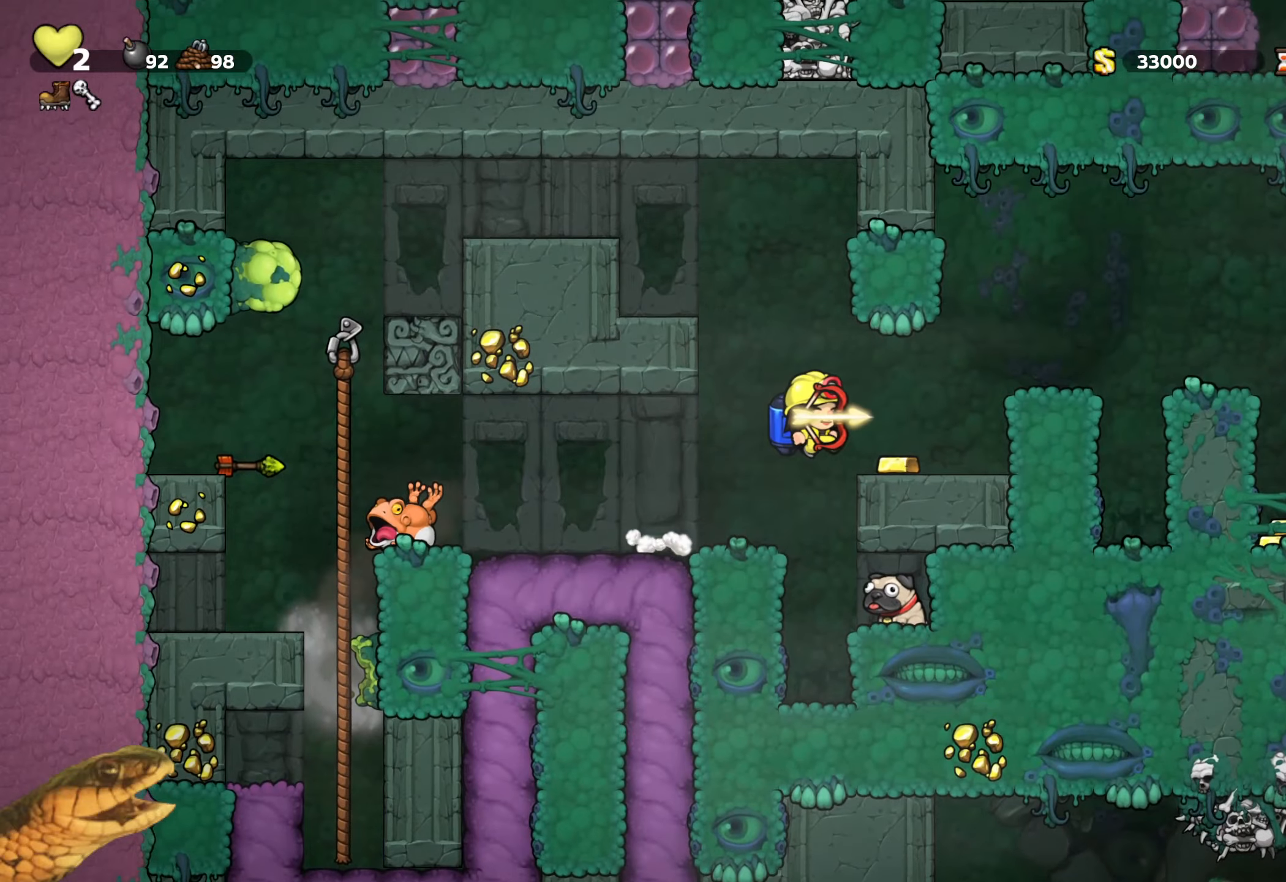
{"buttons": ["R2", "DPAD_RIGHT"], "events": [[100, "DPAD_RIGHT", "up"], [200, "A", "down"], [284, "DPAD_RIGHT", "down"], [300, "A", "up"], [367, "A", "down"], [484, "A", "up"]]}
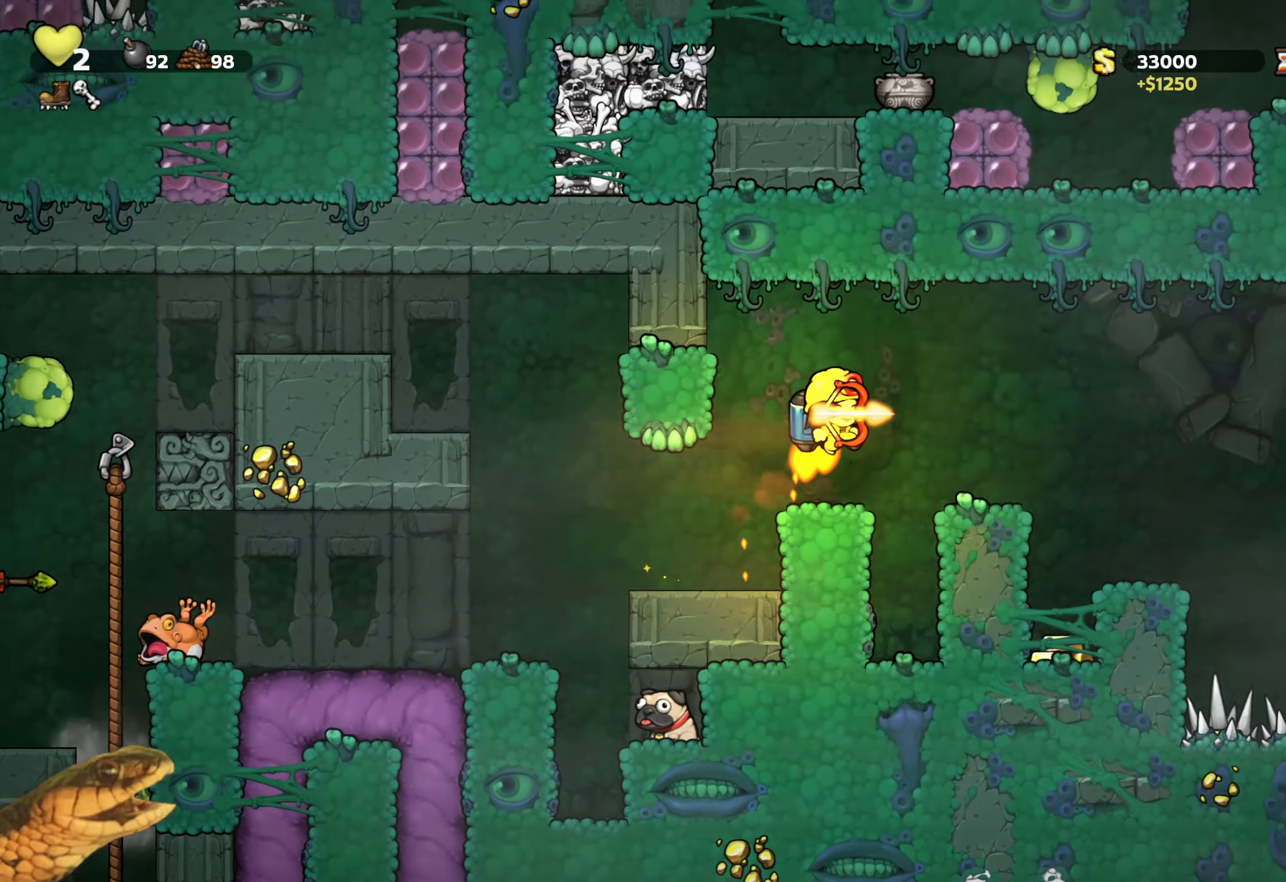
{"buttons": ["A", "R2", "DPAD_RIGHT"], "events": [[167, "DPAD_RIGHT", "up"], [434, "DPAD_RIGHT", "down"], [484, "A", "down"]]}
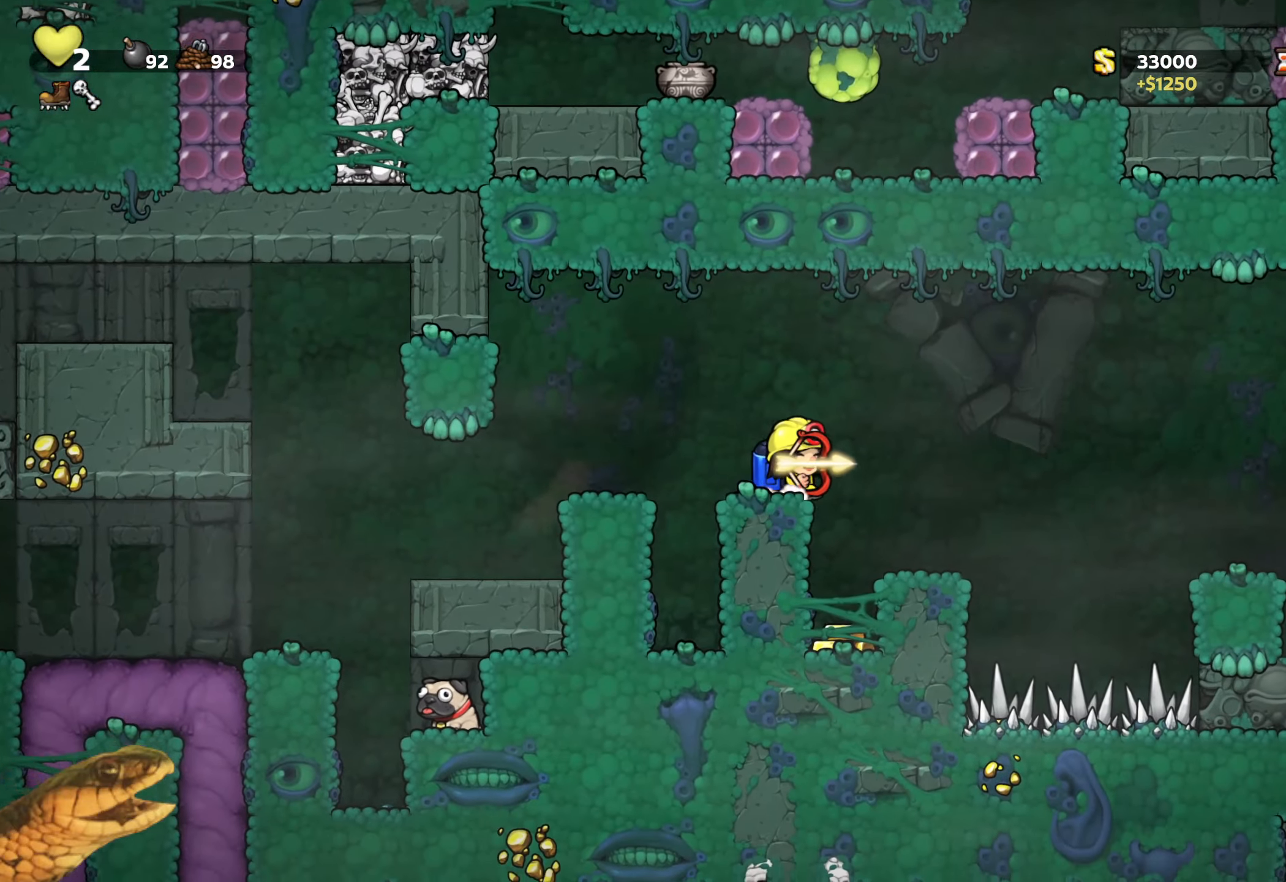
{"buttons": ["A", "R2", "DPAD_RIGHT"], "events": [[100, "A", "up"], [250, "A", "down"], [350, "A", "up"], [484, "A", "down"]]}
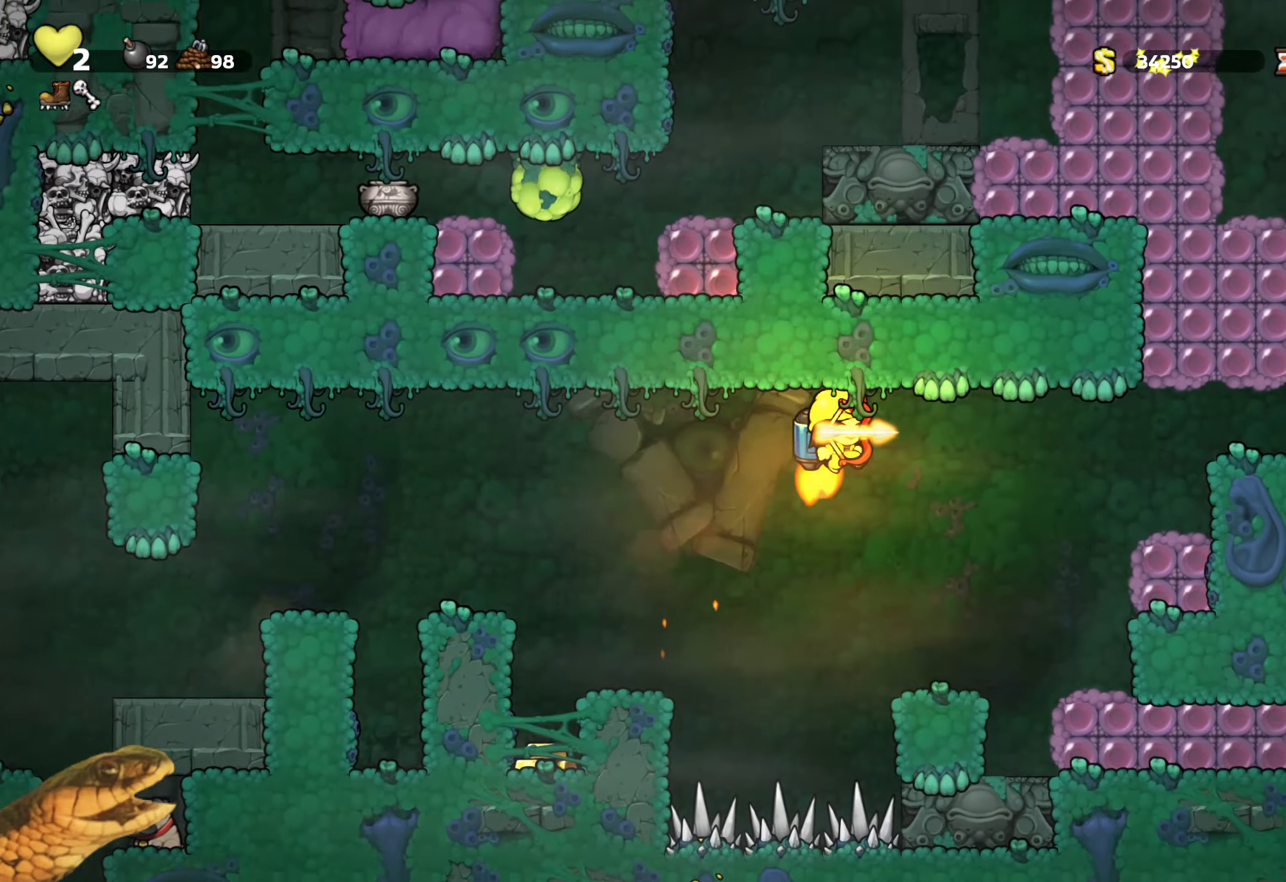
{"buttons": ["R2", "DPAD_RIGHT"], "events": [[34, "A", "up"], [167, "A", "down"], [350, "A", "up"]]}
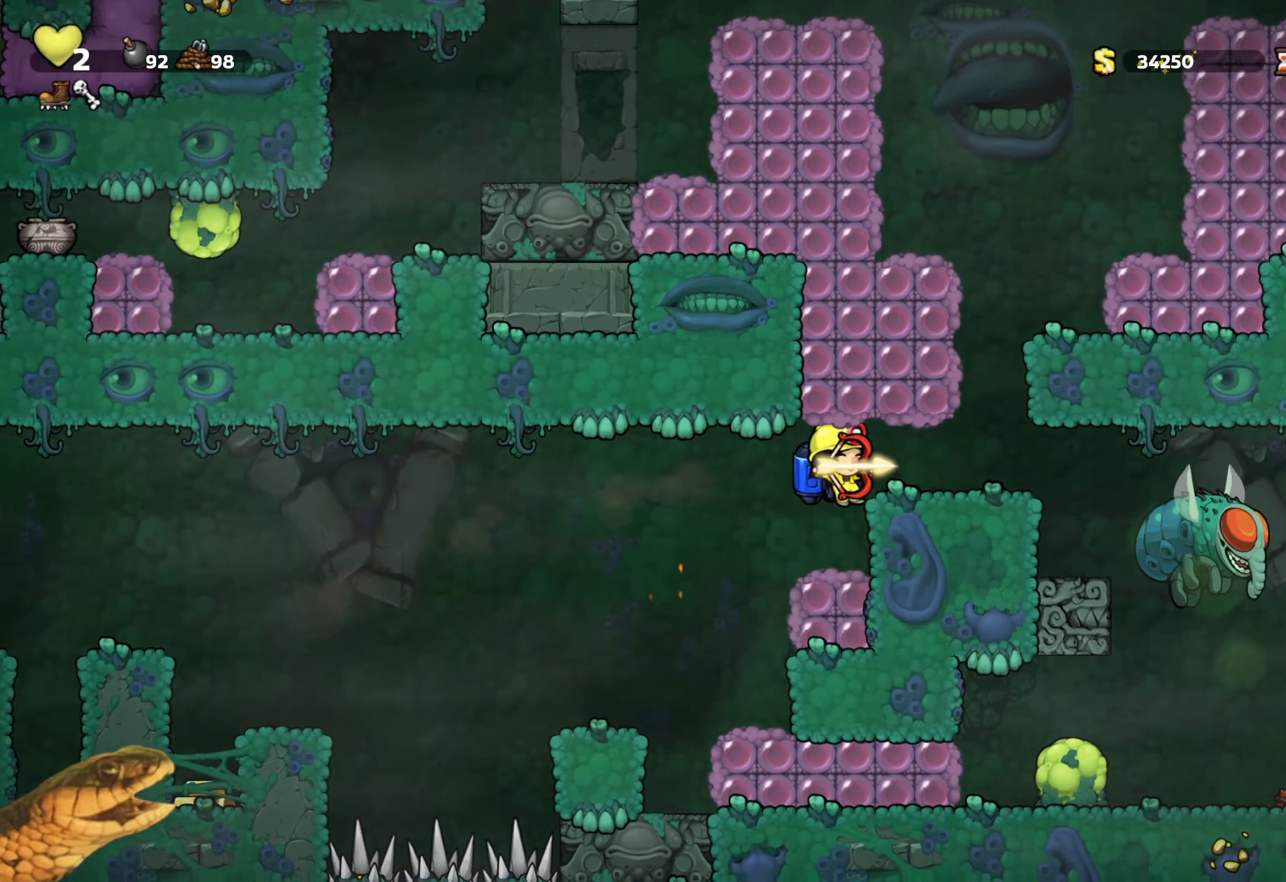
{"buttons": ["A", "R2"], "events": [[150, "A", "down"], [150, "DPAD_RIGHT", "up"], [267, "A", "up"], [317, "DPAD_RIGHT", "down"], [450, "DPAD_RIGHT", "up"], [500, "A", "down"]]}
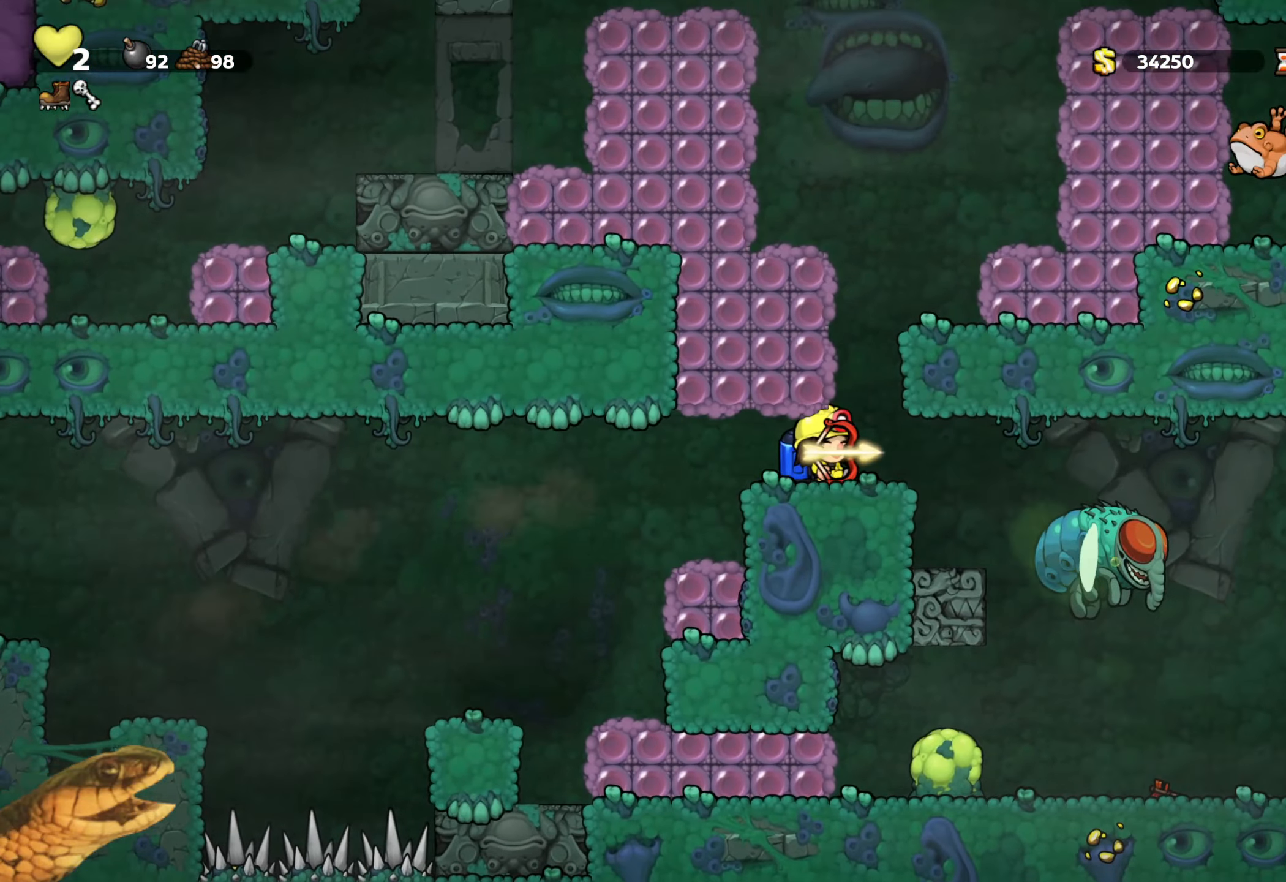
{"buttons": ["A", "R2"], "events": [[84, "A", "up"], [184, "A", "down"], [217, "DPAD_RIGHT", "down"], [267, "DPAD_RIGHT", "up"], [317, "A", "up"], [400, "A", "down"]]}
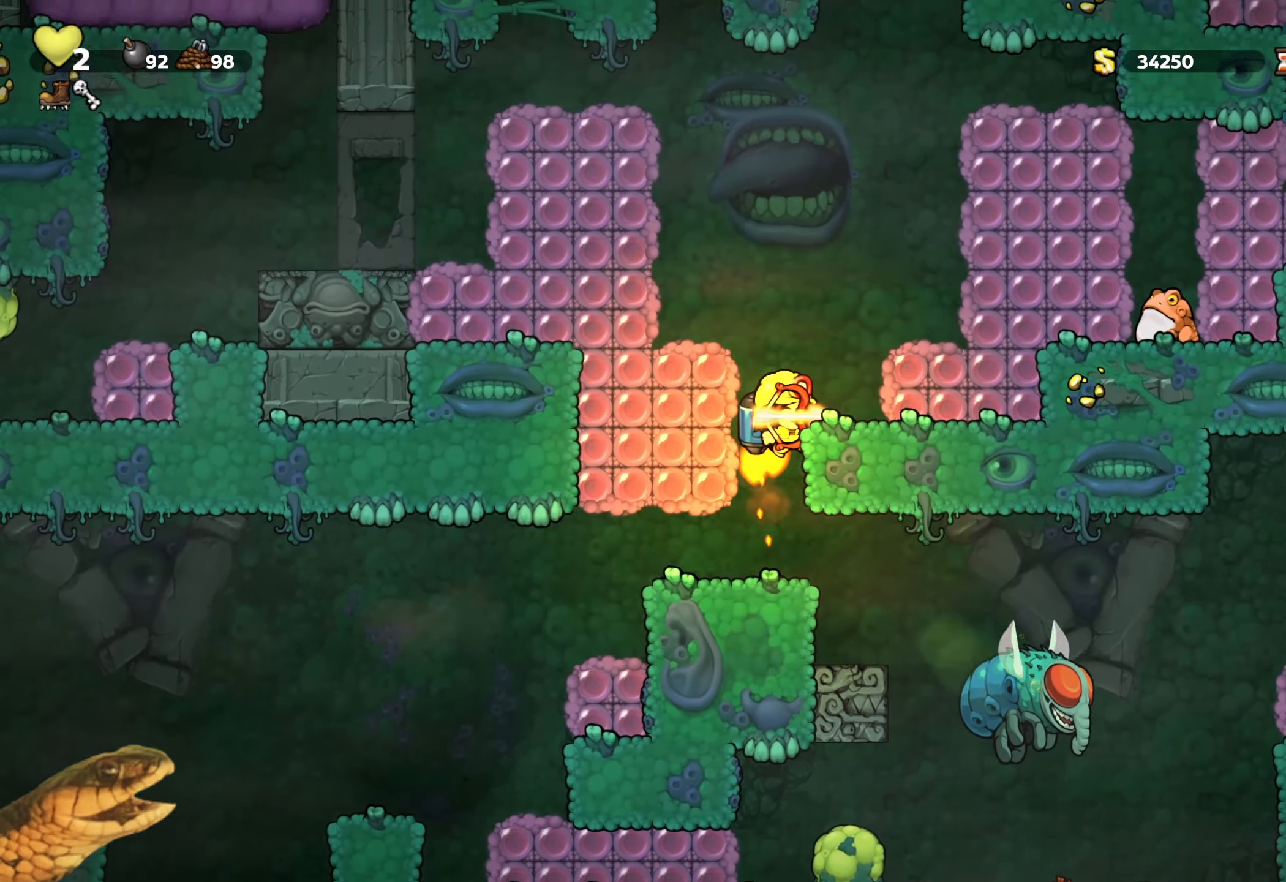
{"buttons": ["R2"], "events": [[17, "A", "up"], [84, "A", "down"], [384, "DPAD_LEFT", "down"], [450, "A", "up"], [484, "DPAD_LEFT", "up"]]}
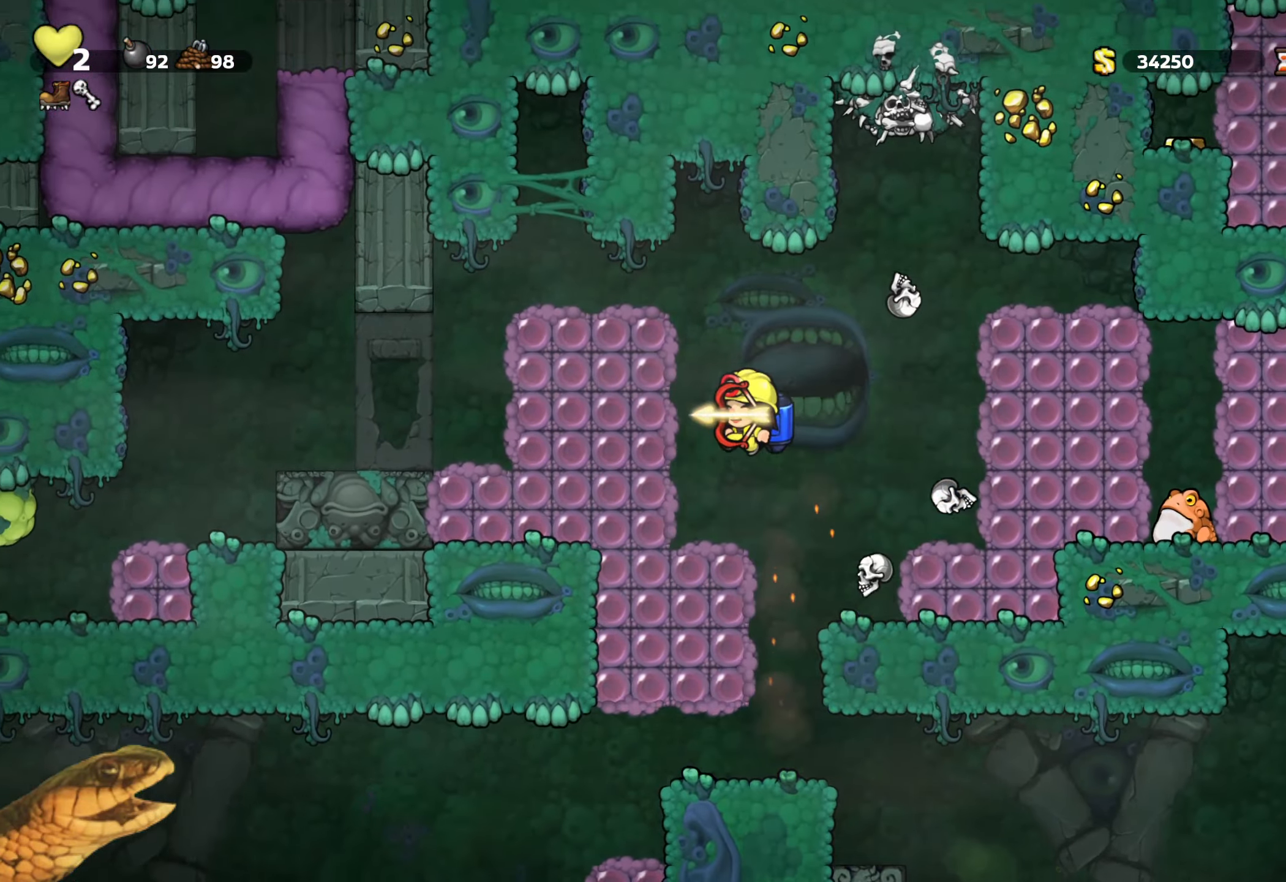
{"buttons": ["R2", "DPAD_LEFT"], "events": [[84, "A", "down"], [200, "DPAD_LEFT", "down"], [334, "A", "up"]]}
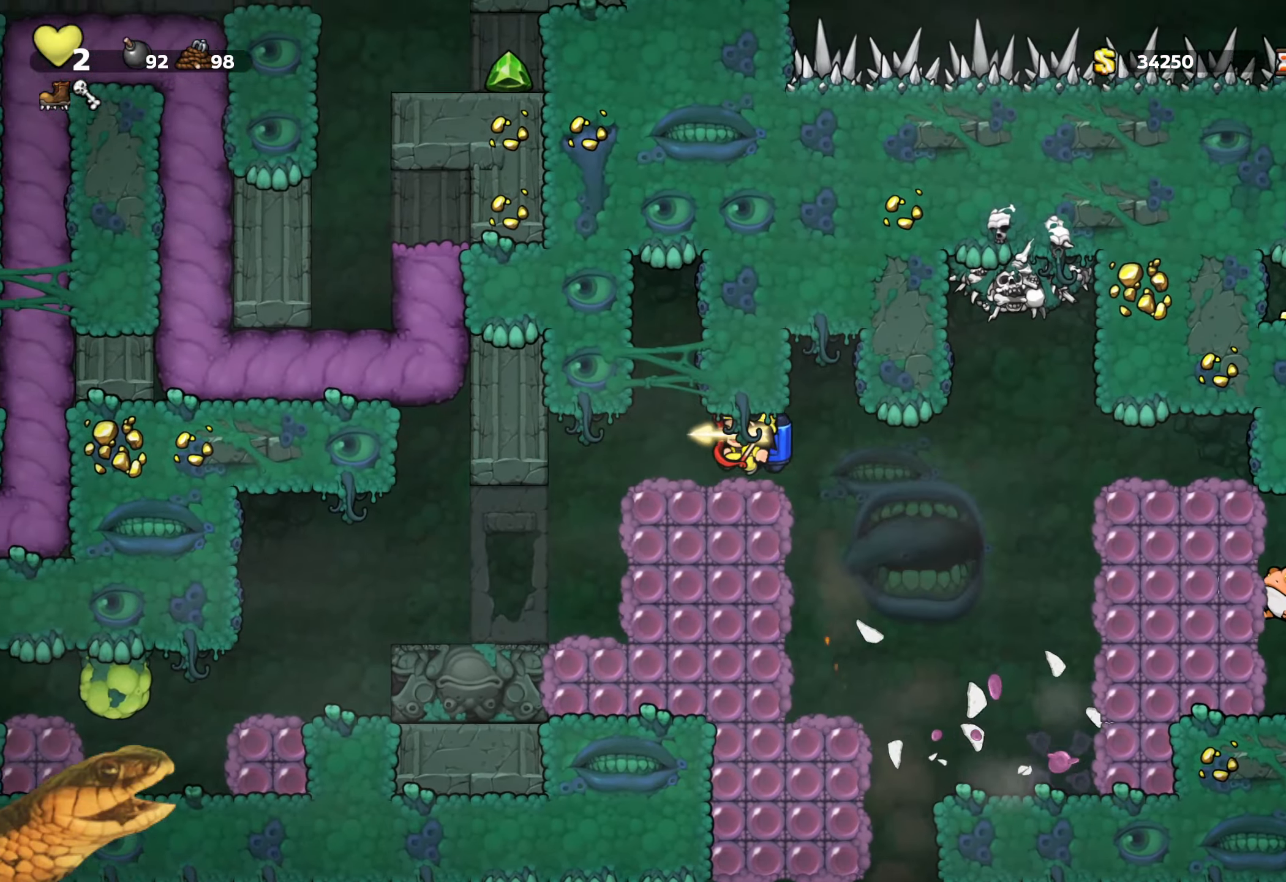
{"buttons": ["R2", "DPAD_LEFT"], "events": [[200, "DPAD_LEFT", "up"], [417, "DPAD_LEFT", "down"]]}
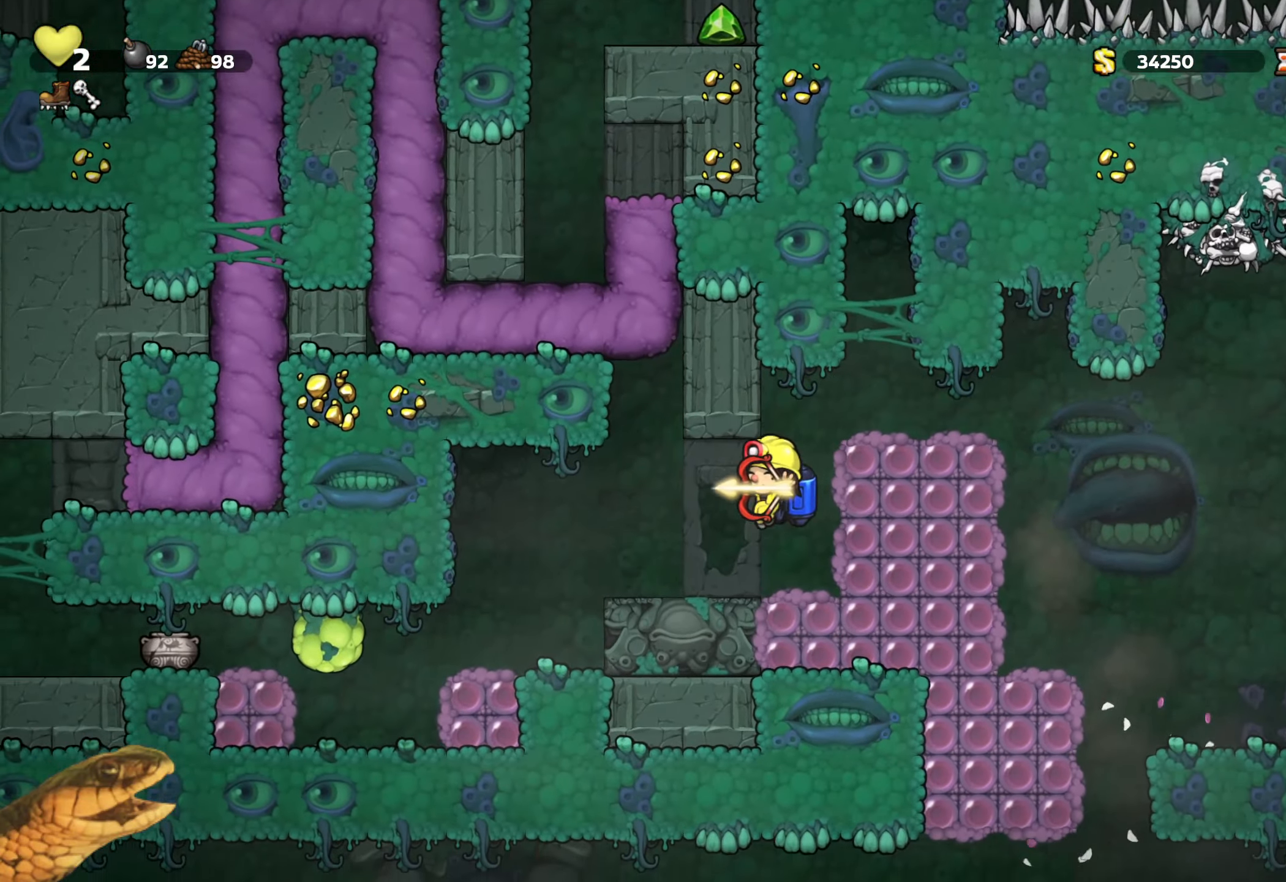
{"buttons": ["R2", "DPAD_LEFT"], "events": [[266, "DPAD_LEFT", "up"], [466, "DPAD_LEFT", "down"]]}
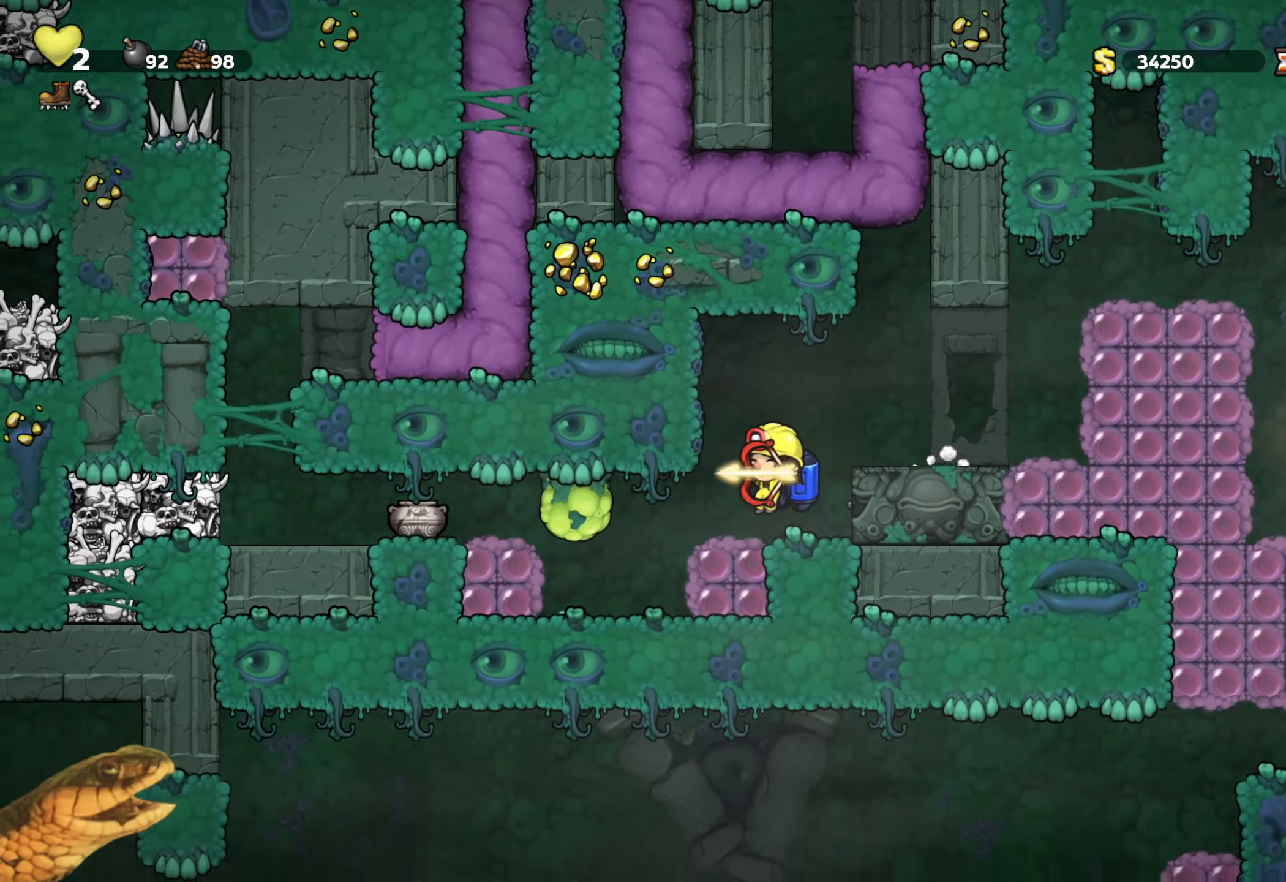
{"buttons": ["R2"], "events": [[33, "DPAD_LEFT", "up"], [116, "X", "down"], [216, "X", "up"], [250, "DPAD_LEFT", "down"], [433, "DPAD_LEFT", "up"]]}
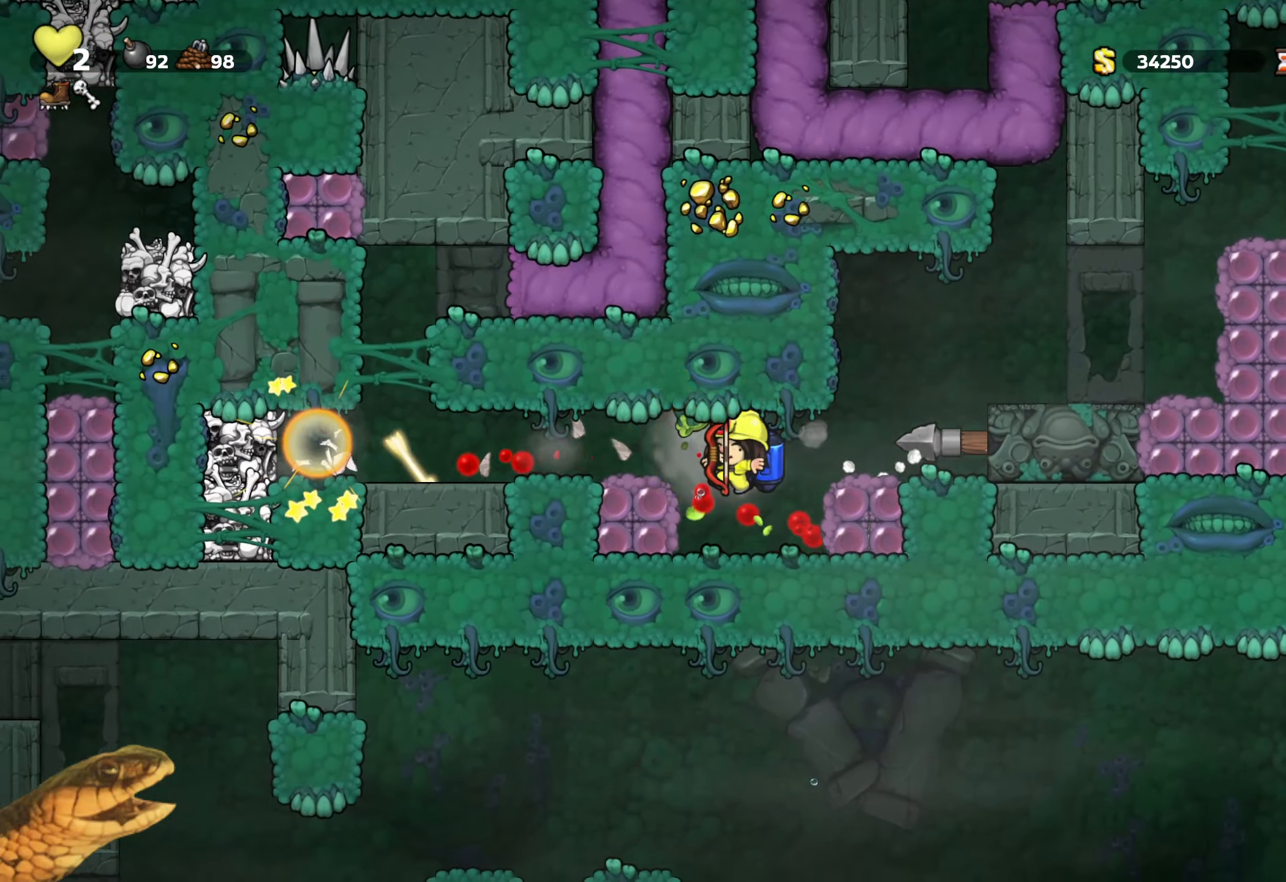
{"buttons": ["R2", "DPAD_LEFT"], "events": [[16, "A", "down"], [116, "DPAD_LEFT", "down"], [166, "A", "up"], [250, "DPAD_LEFT", "up"], [350, "DPAD_LEFT", "down"]]}
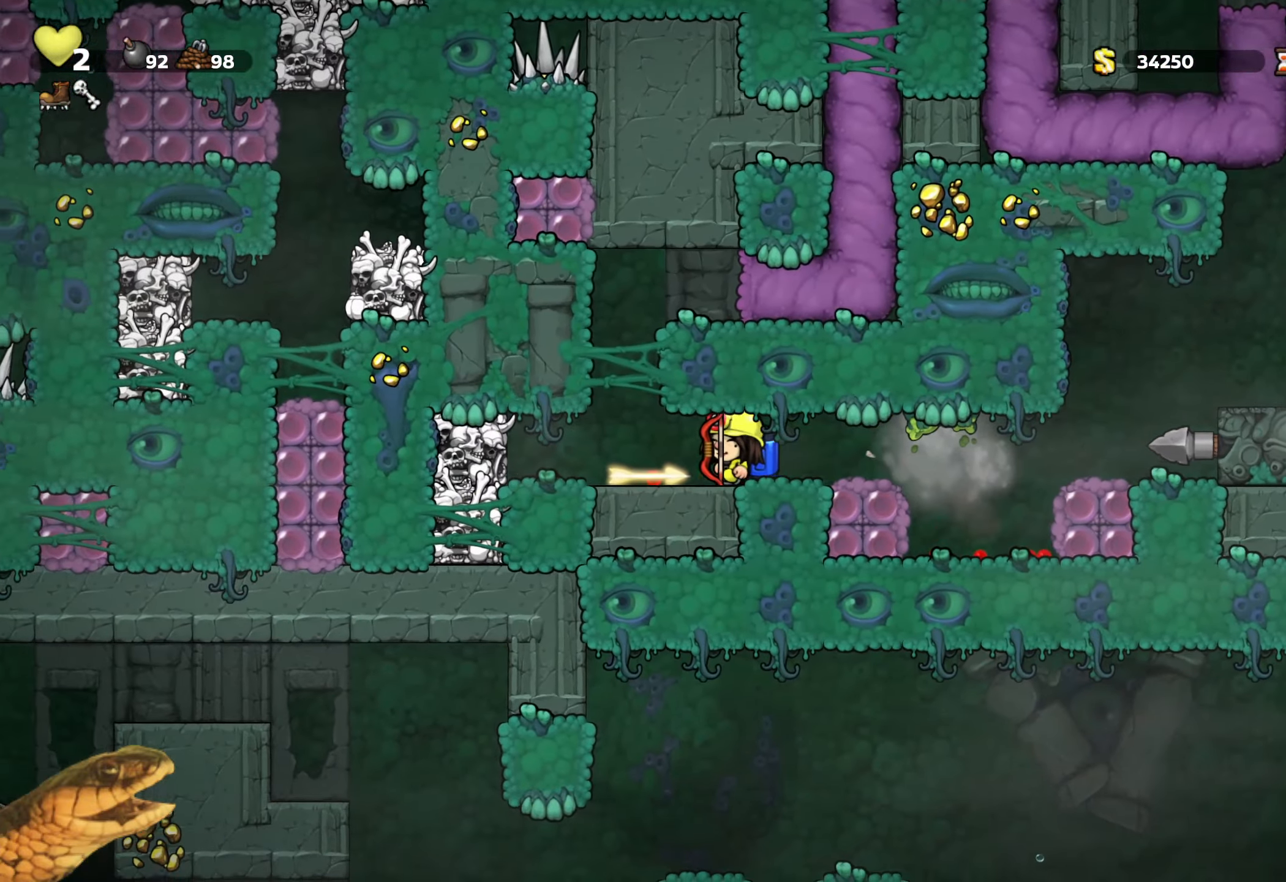
{"buttons": ["A", "R2", "DPAD_RIGHT"], "events": [[133, "DPAD_LEFT", "up"], [183, "A", "down"], [200, "DPAD_RIGHT", "down"], [250, "DPAD_RIGHT", "up"], [283, "A", "up"], [366, "A", "down"], [500, "DPAD_RIGHT", "down"]]}
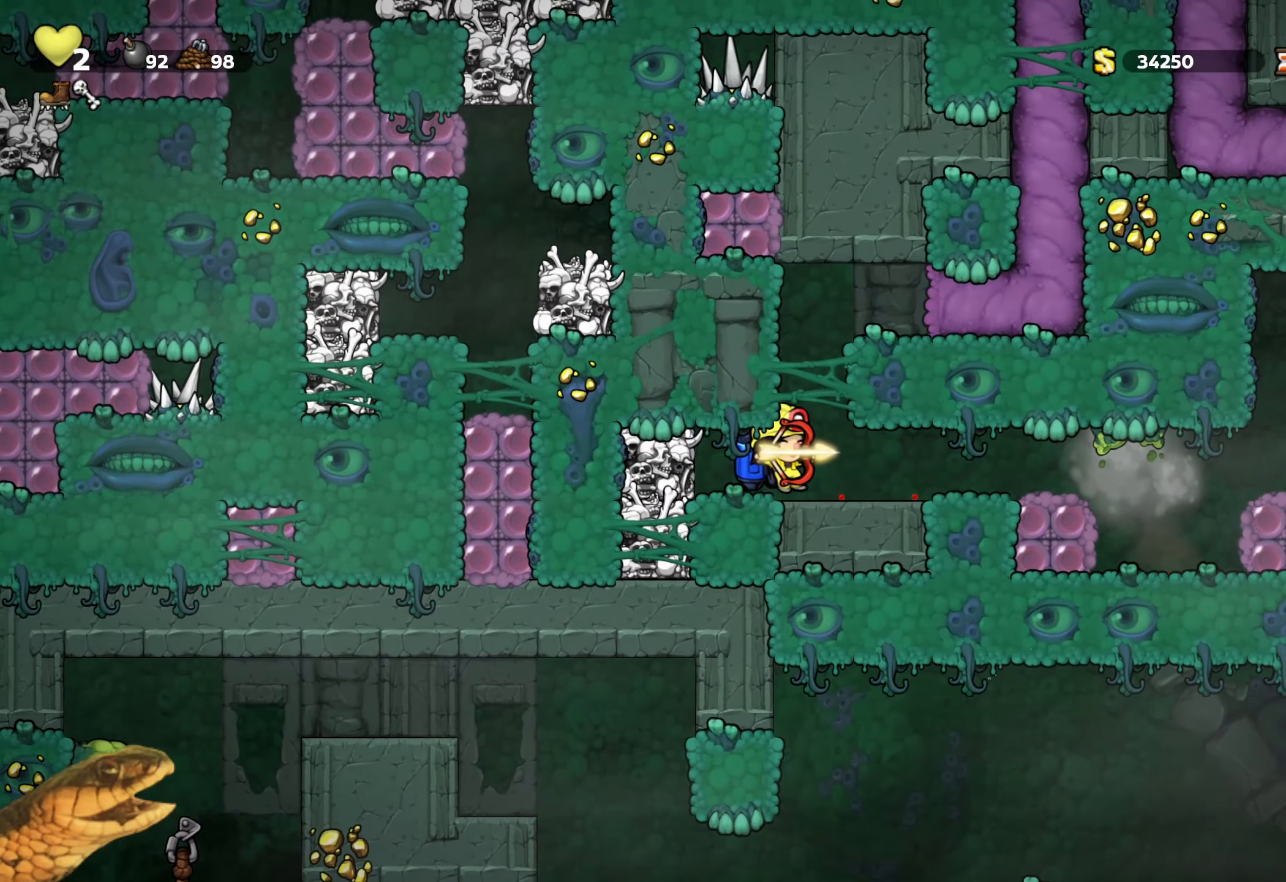
{"buttons": ["R2", "DPAD_RIGHT"], "events": [[16, "A", "up"], [33, "DPAD_RIGHT", "up"], [116, "A", "down"], [216, "A", "up"], [283, "A", "down"], [350, "DPAD_RIGHT", "down"], [433, "A", "up"]]}
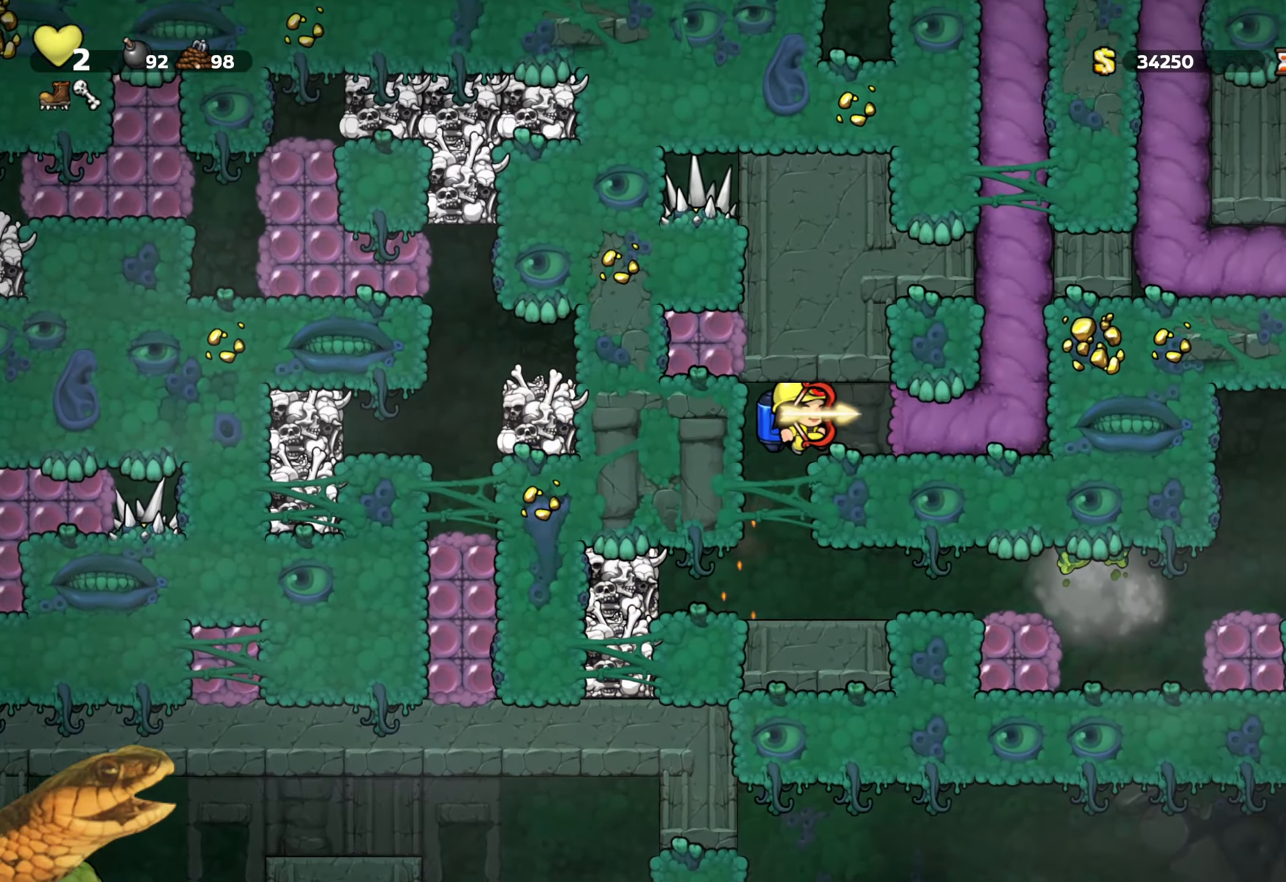
{"buttons": ["DPAD_RIGHT"], "events": [[166, "R2", "up"]]}
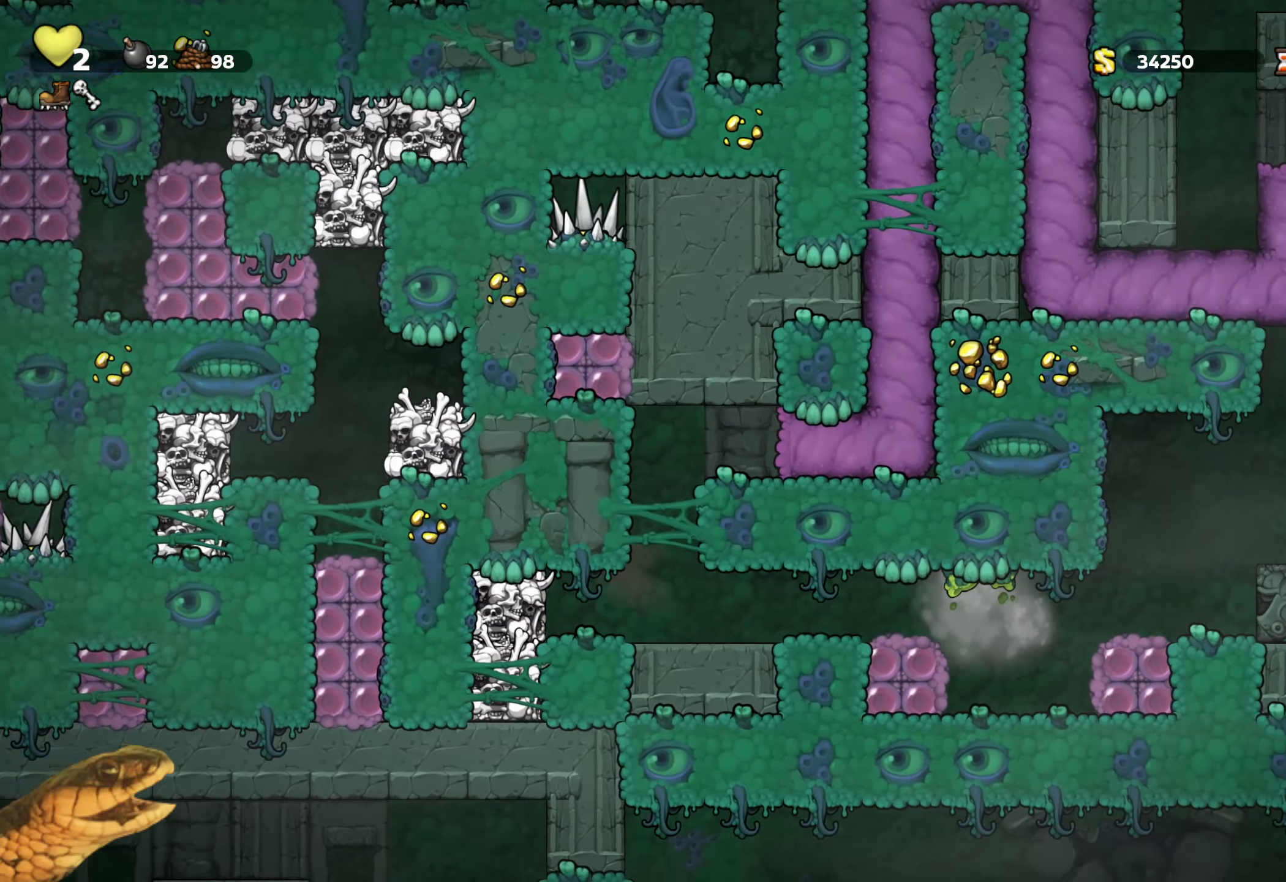
{"buttons": [], "events": [[166, "DPAD_RIGHT", "up"]]}
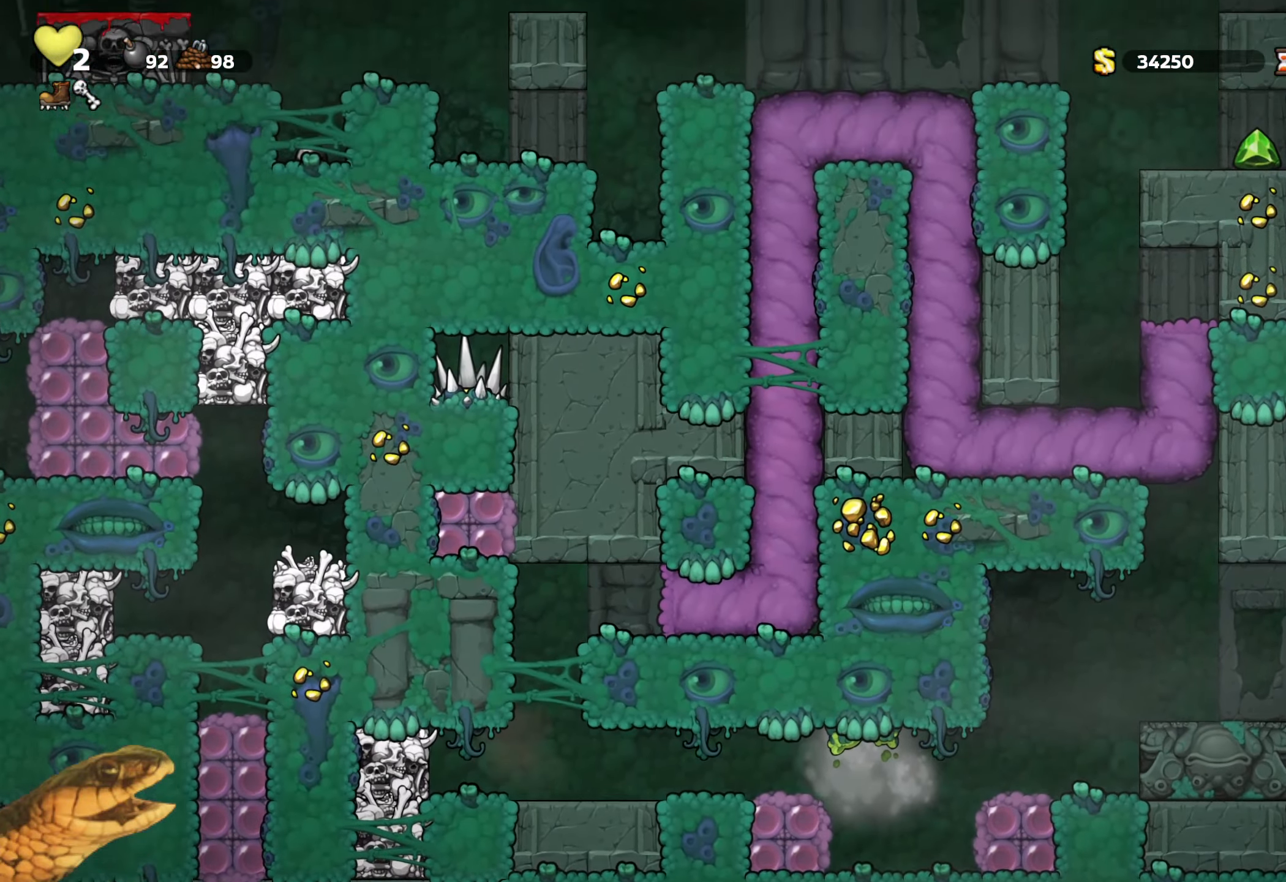
{"buttons": [], "events": []}
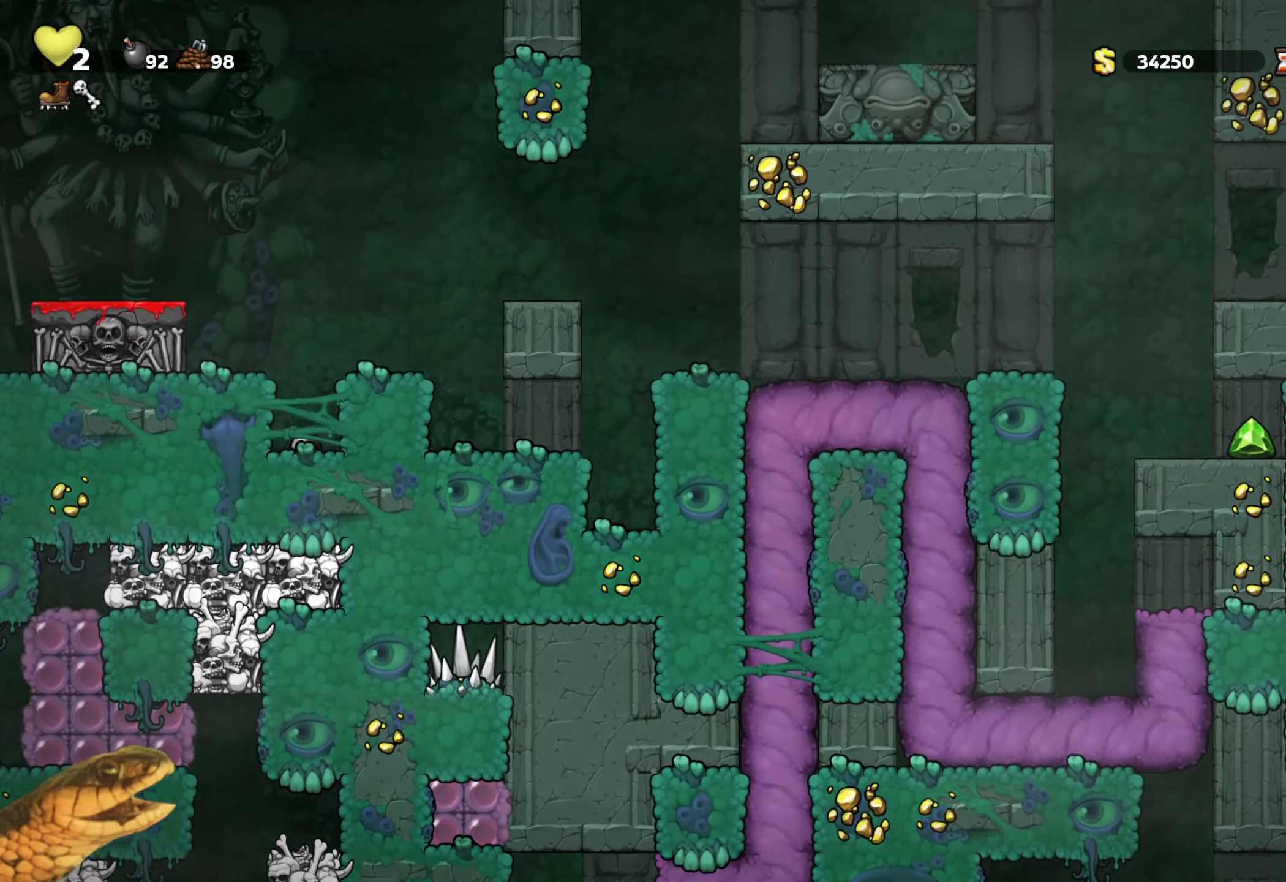
{"buttons": [], "events": []}
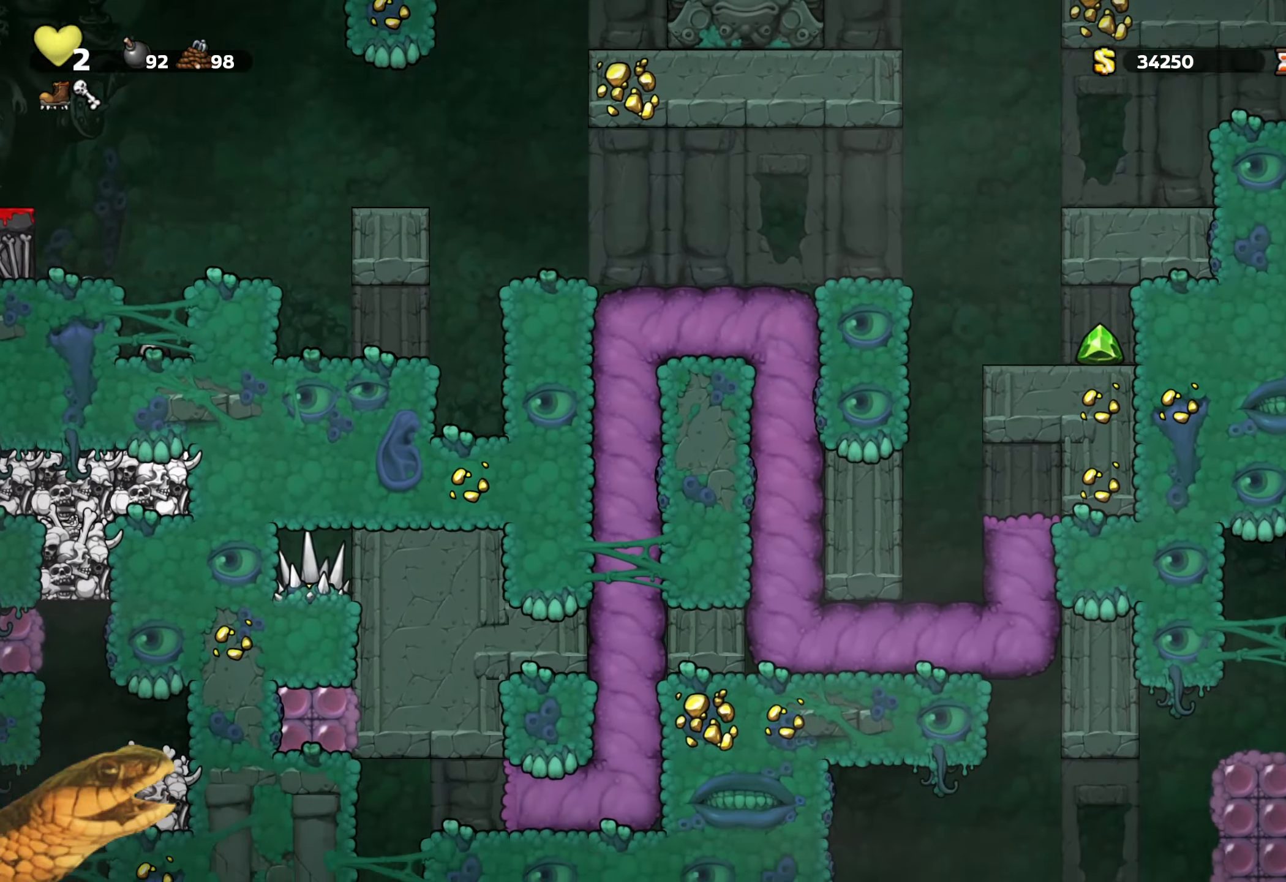
{"buttons": [], "events": []}
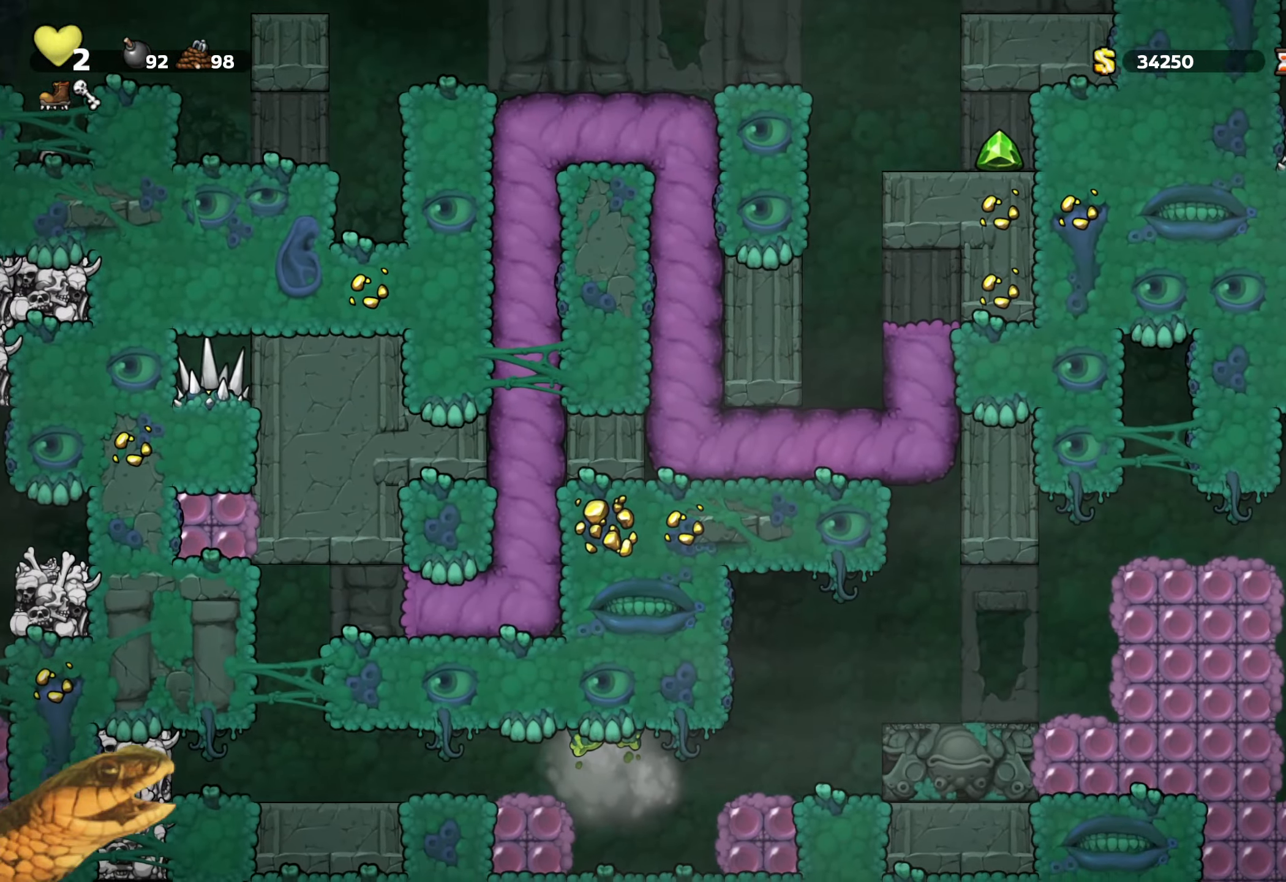
{"buttons": [], "events": []}